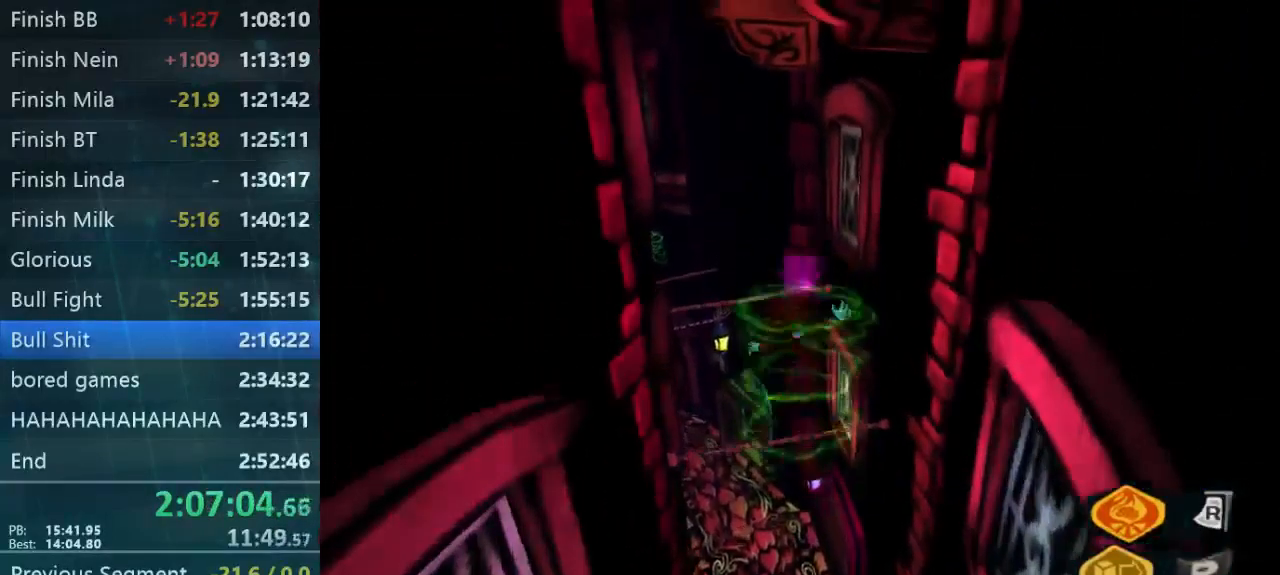
Gameplay with a controller (Xbox layout); each line is a JSON object with the inputs held at the frame after it. "button_events" lists button changes between this image and that frame as [ms after this image, input, new state], when the widget could be followed in between (sticks are given only as held states). Not read: L1 L3 R3.
{"buttons": ["B", "L2"], "left_stick": "up-left", "right_stick": "center", "button_events": [[33, "B", "down"], [133, "B", "up"], [467, "B", "down"]]}
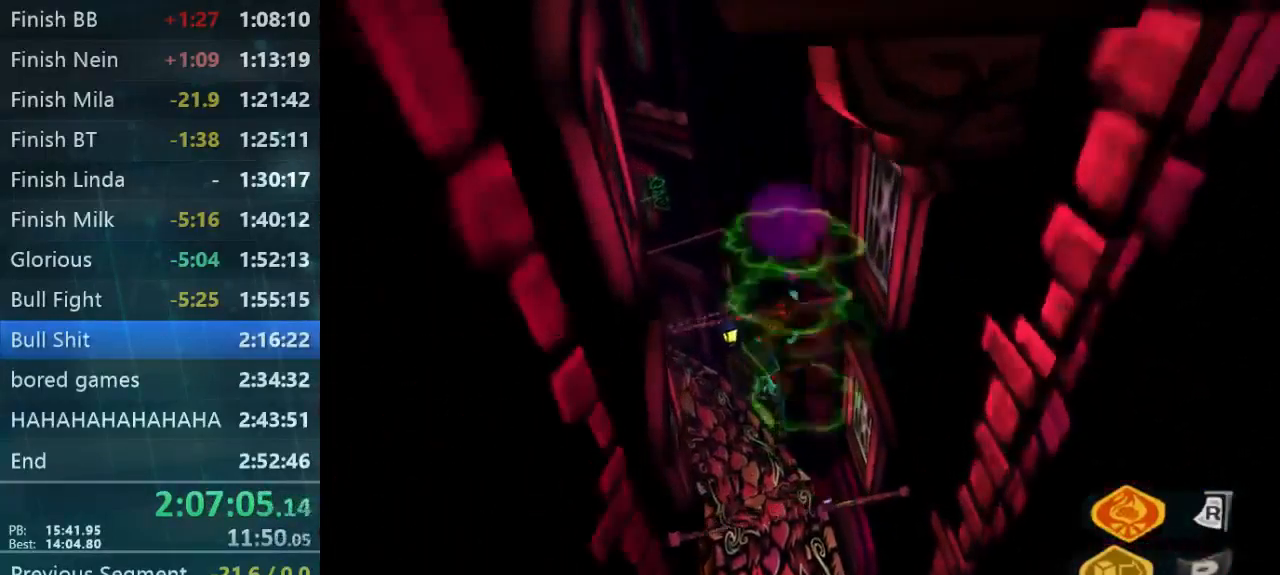
{"buttons": ["L2"], "left_stick": "up-left", "right_stick": "center", "button_events": [[33, "B", "up"]]}
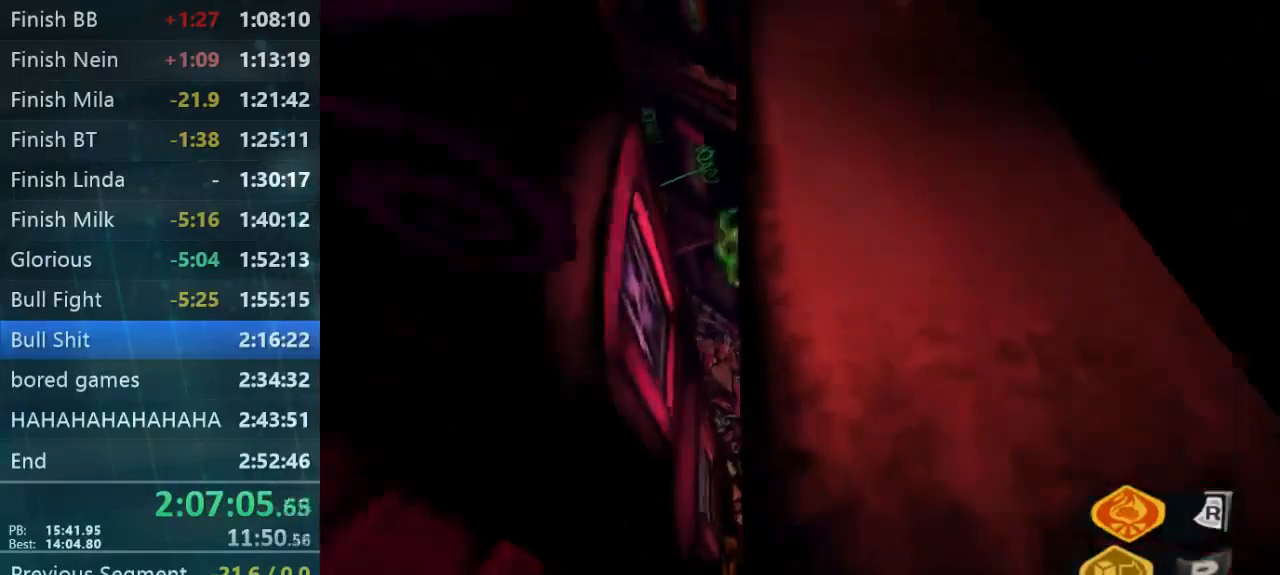
{"buttons": ["L2"], "left_stick": "up", "right_stick": "center", "button_events": [[300, "B", "down"], [500, "B", "up"]]}
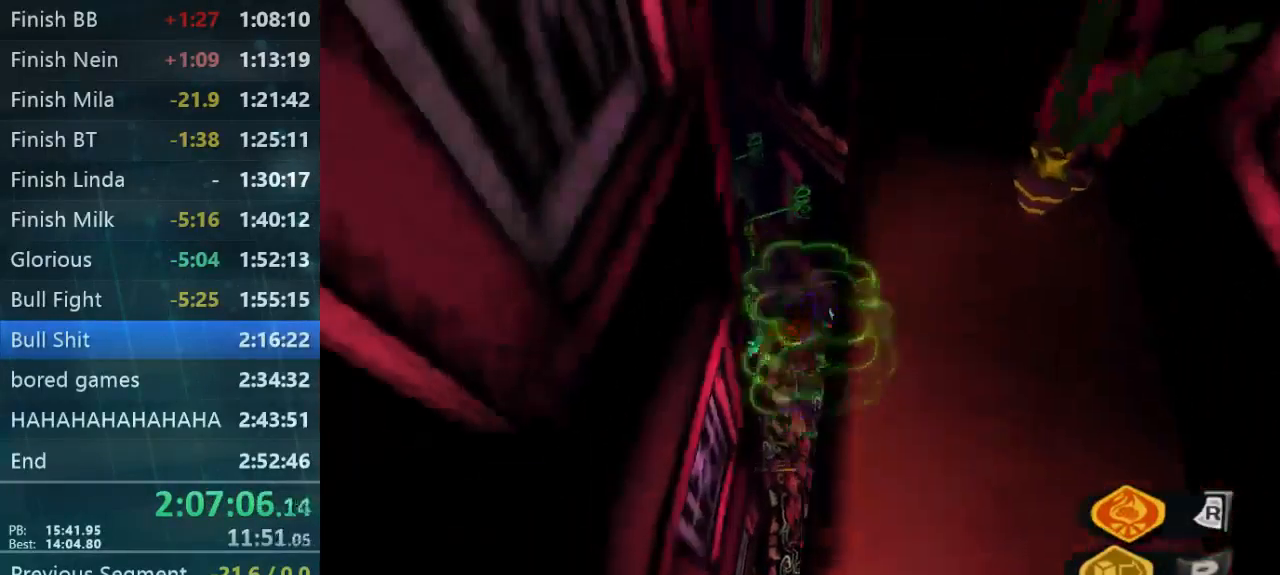
{"buttons": ["L2"], "left_stick": "up", "right_stick": "center", "button_events": []}
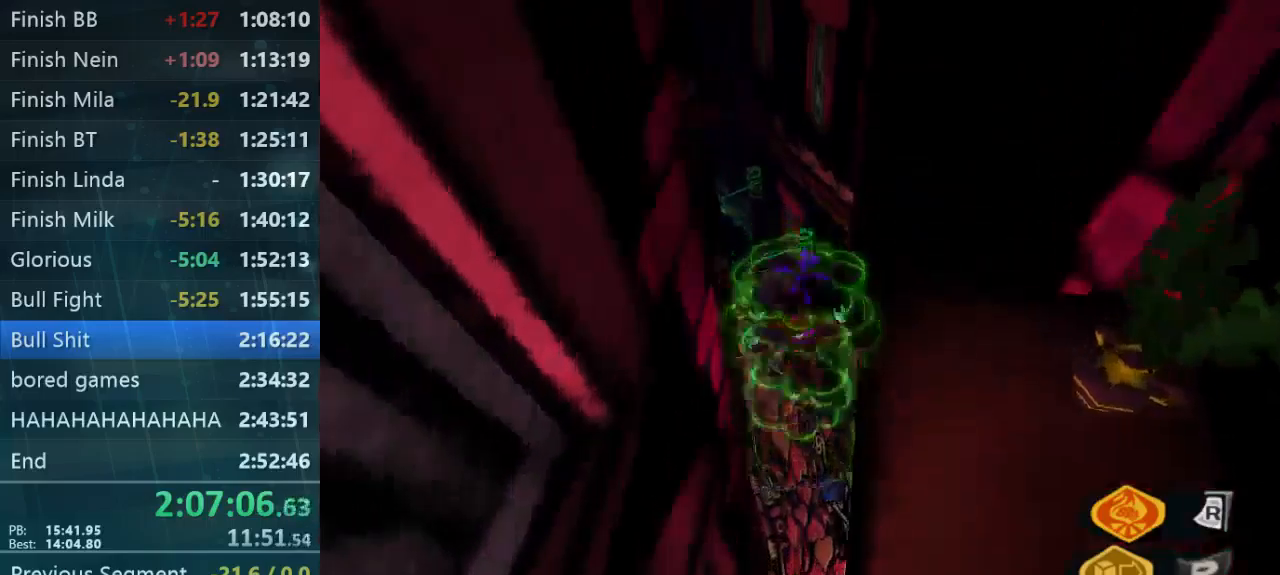
{"buttons": ["L2"], "left_stick": "up-right", "right_stick": "left", "button_events": []}
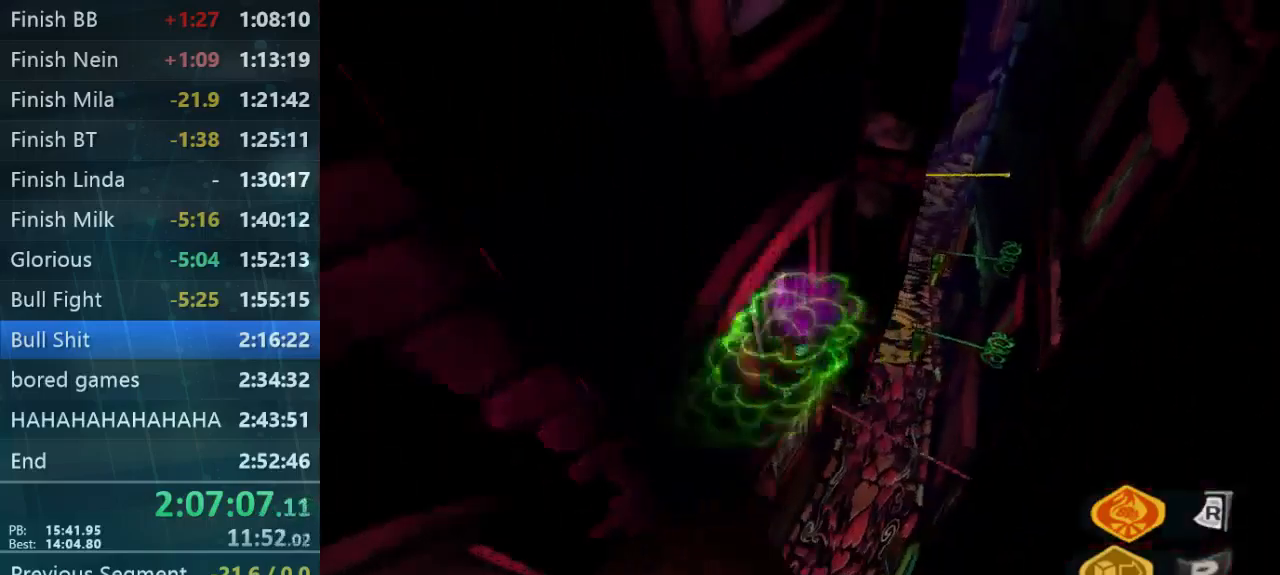
{"buttons": ["L2"], "left_stick": "up-right", "right_stick": "center", "button_events": []}
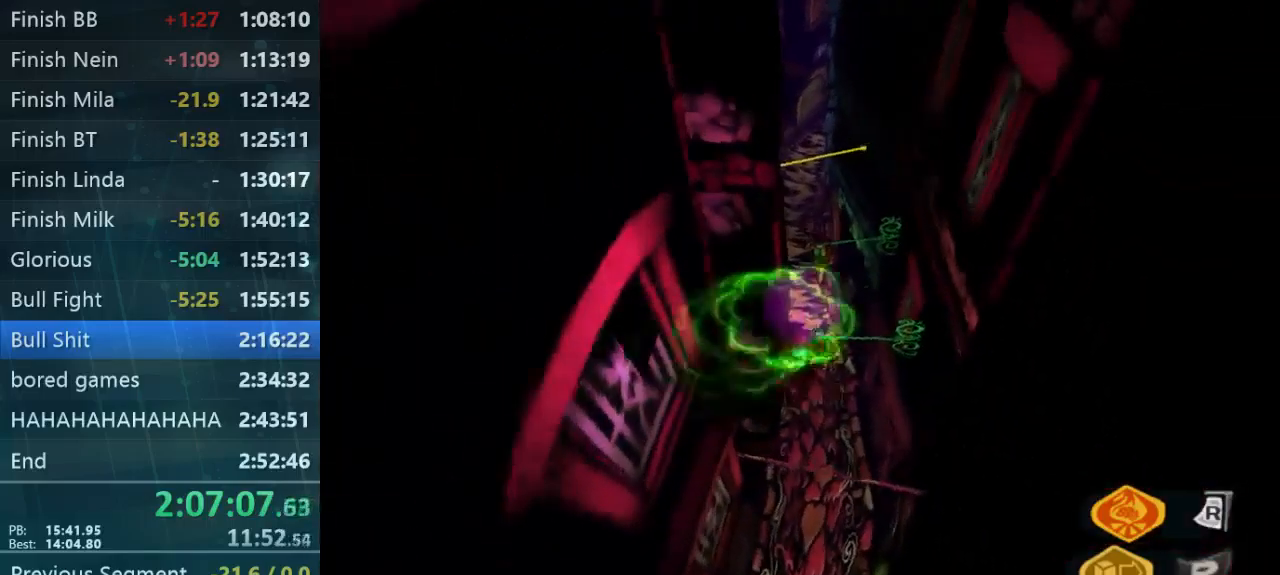
{"buttons": ["L2"], "left_stick": "up", "right_stick": "center", "button_events": []}
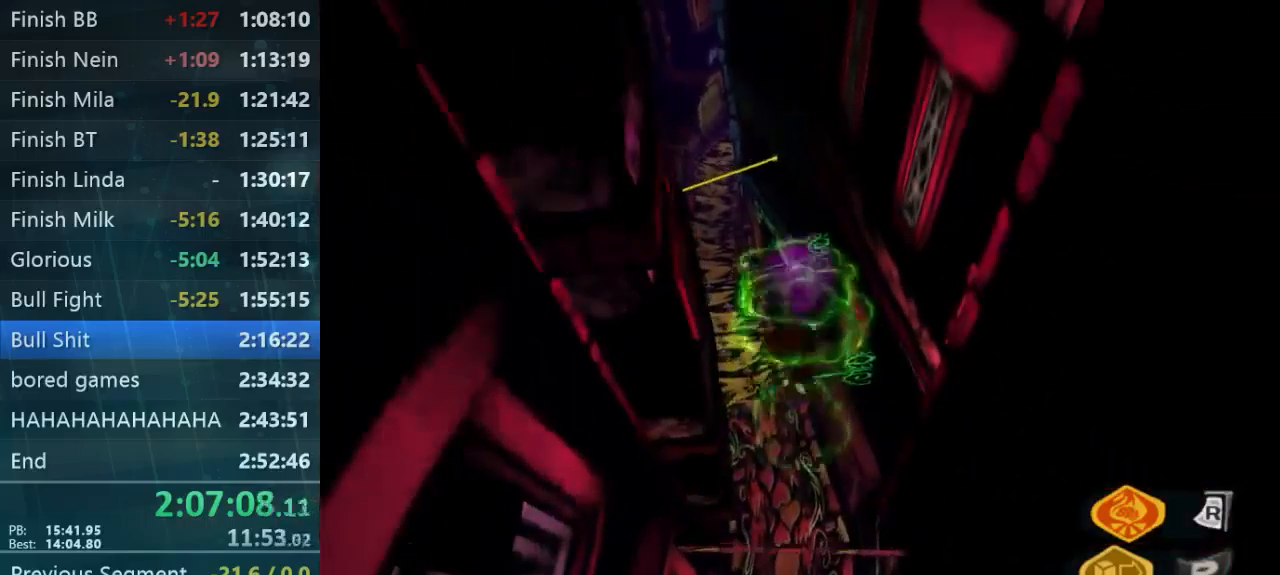
{"buttons": ["L2"], "left_stick": "up", "right_stick": "left", "button_events": []}
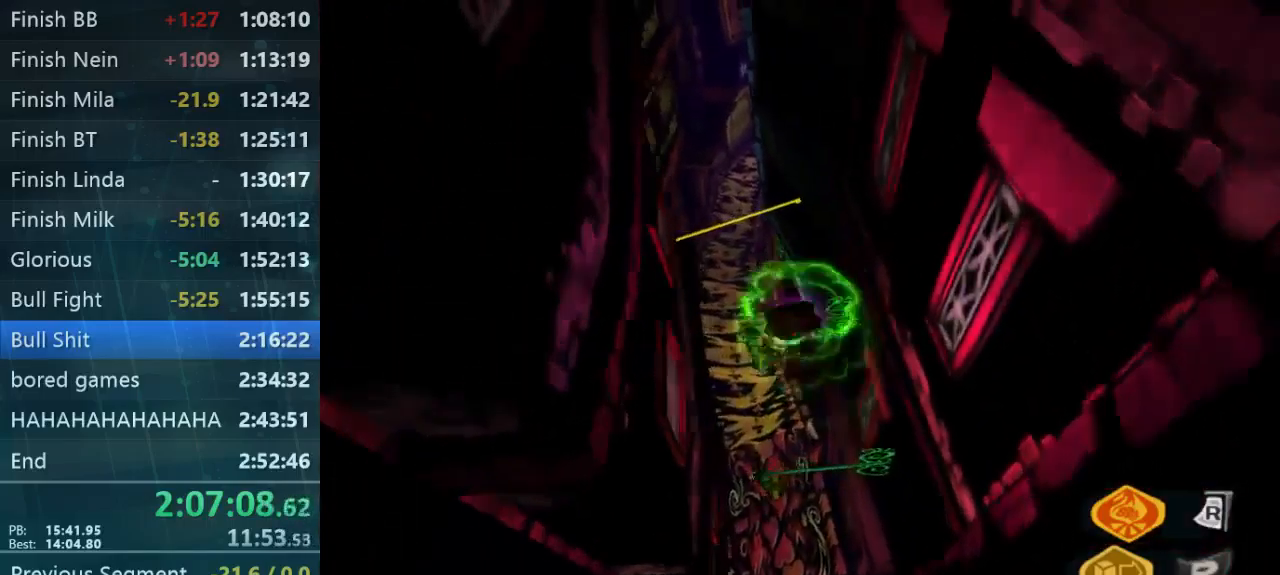
{"buttons": ["L2"], "left_stick": "up", "right_stick": "center", "button_events": [[67, "L2", "up"], [300, "L2", "down"]]}
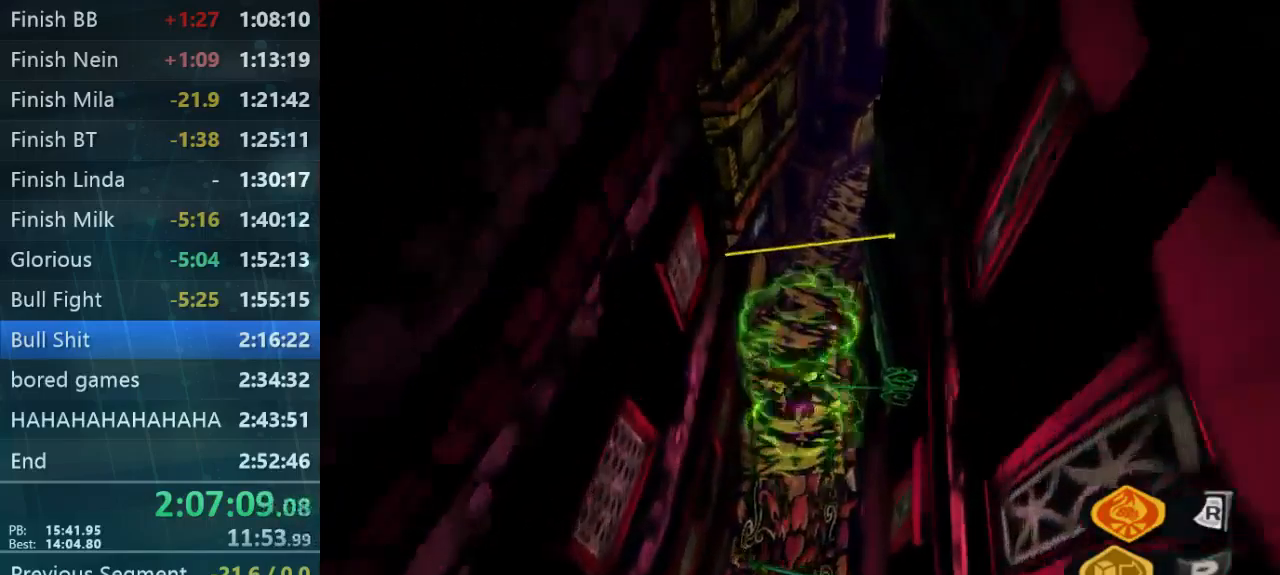
{"buttons": ["L2"], "left_stick": "up", "right_stick": "center", "button_events": []}
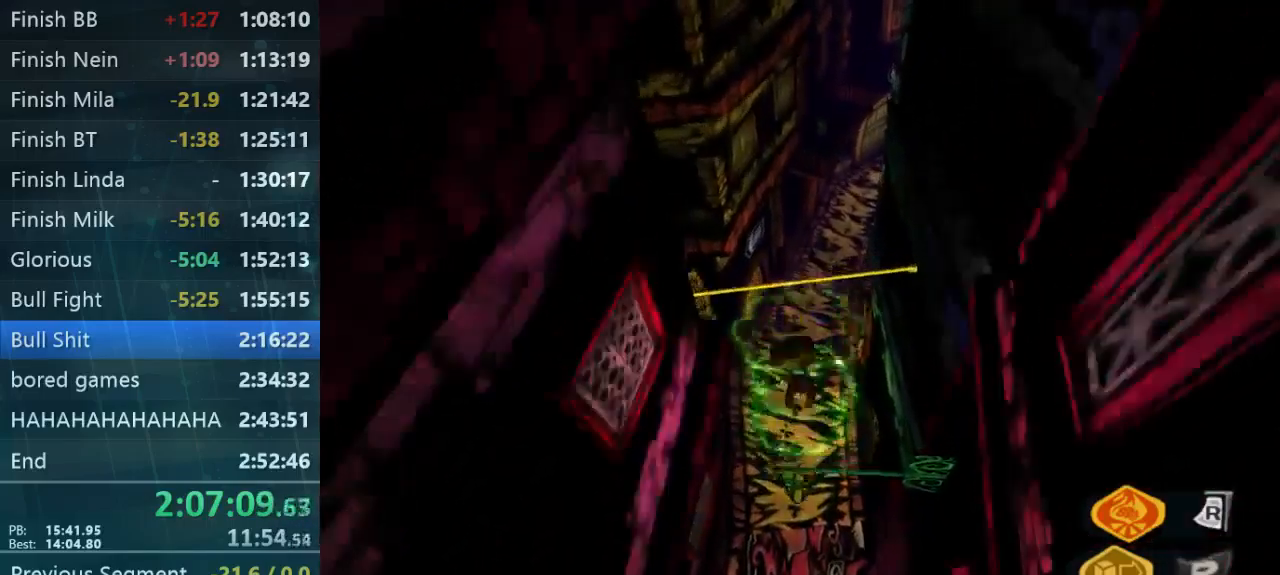
{"buttons": ["L2"], "left_stick": "up", "right_stick": "center", "button_events": [[67, "B", "down"], [200, "B", "up"], [300, "A", "down"], [367, "A", "up"]]}
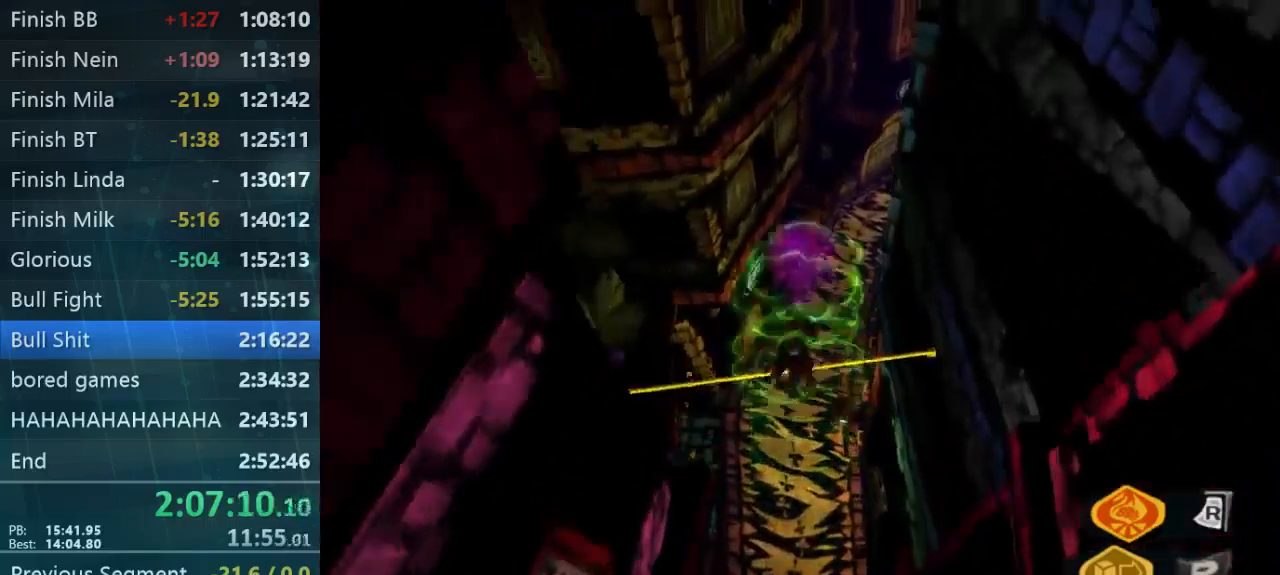
{"buttons": [], "left_stick": "up", "right_stick": "left", "button_events": [[100, "L2", "up"]]}
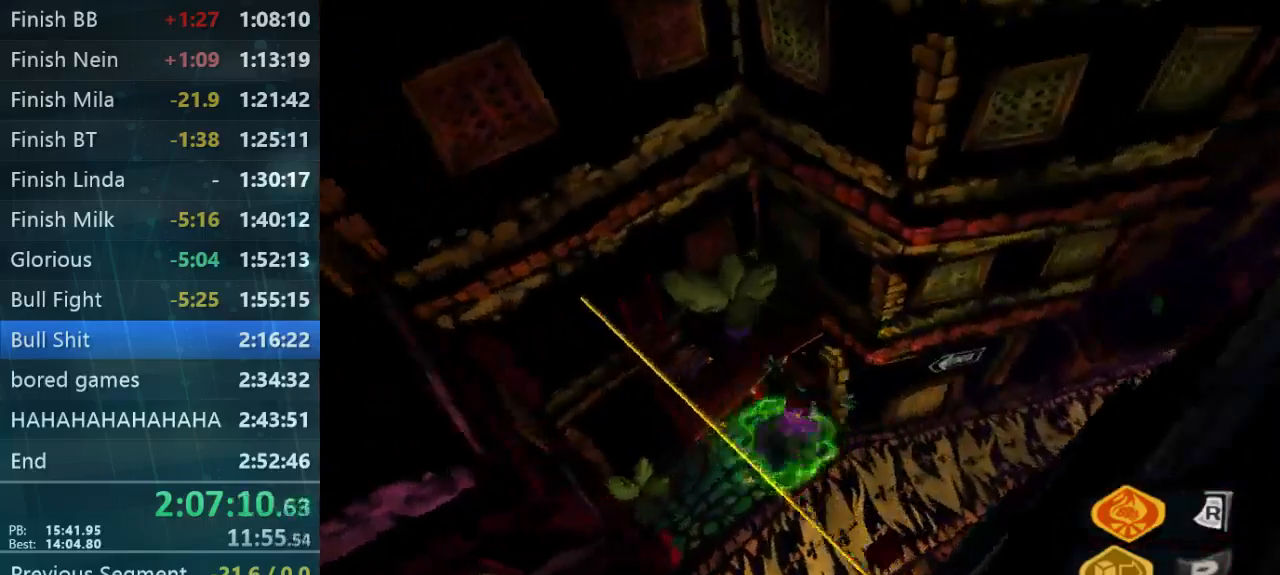
{"buttons": ["L2"], "left_stick": "down-left", "right_stick": "center", "button_events": [[67, "L2", "down"]]}
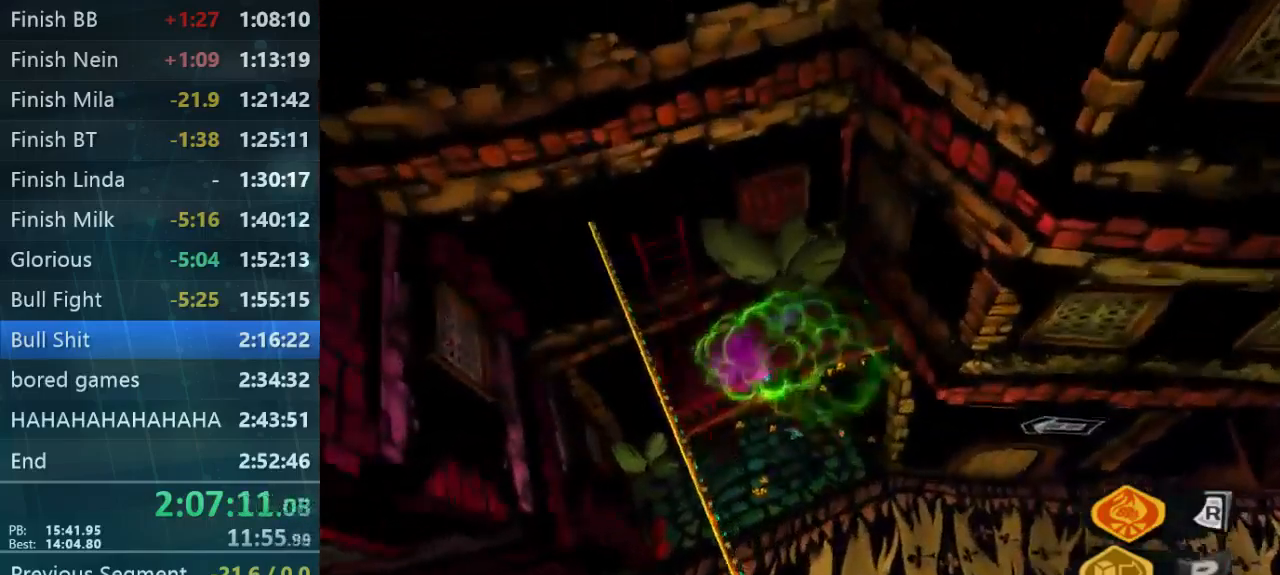
{"buttons": [], "left_stick": "center", "right_stick": "center", "button_events": [[200, "L2", "up"], [300, "START", "down"], [367, "START", "up"]]}
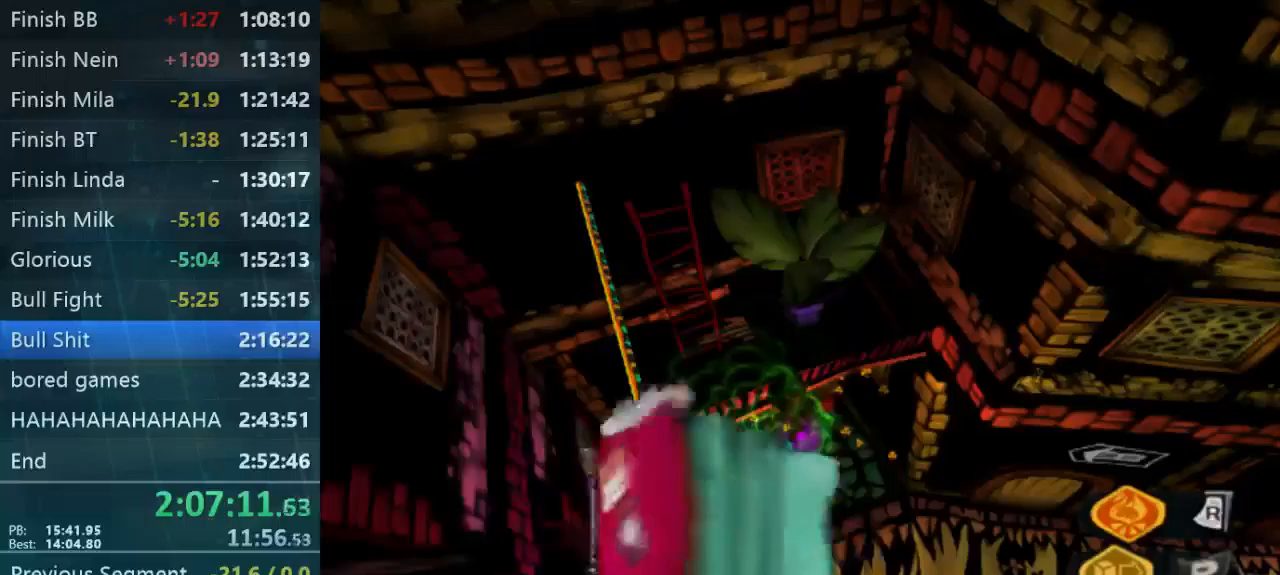
{"buttons": [], "left_stick": "center", "right_stick": "center", "button_events": []}
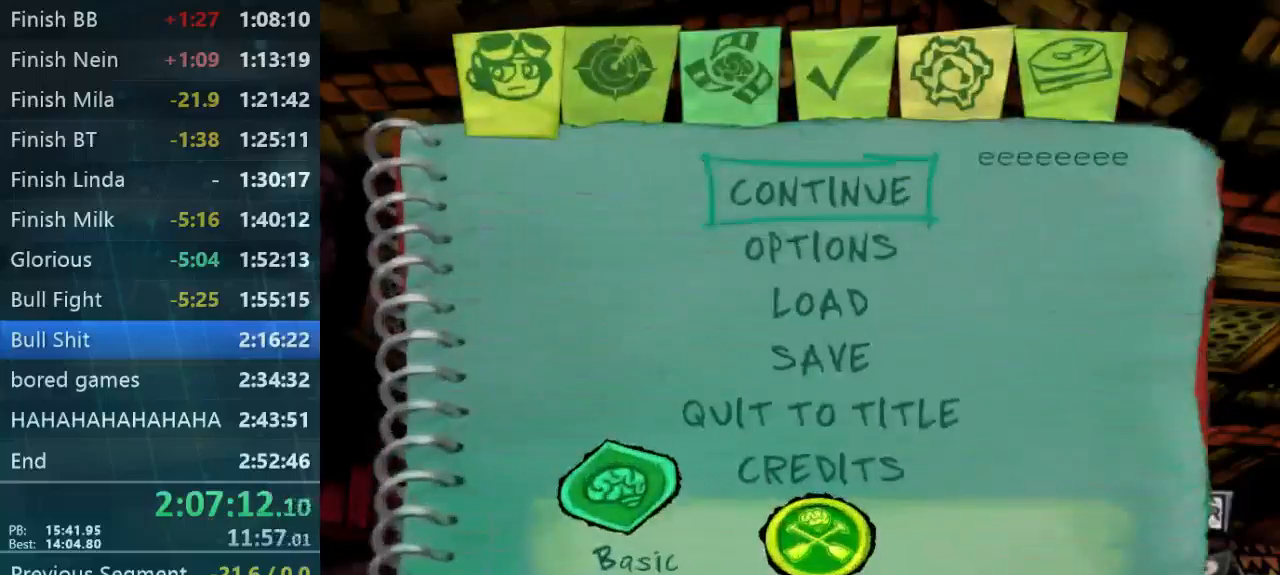
{"buttons": [], "left_stick": "center", "right_stick": "center", "button_events": []}
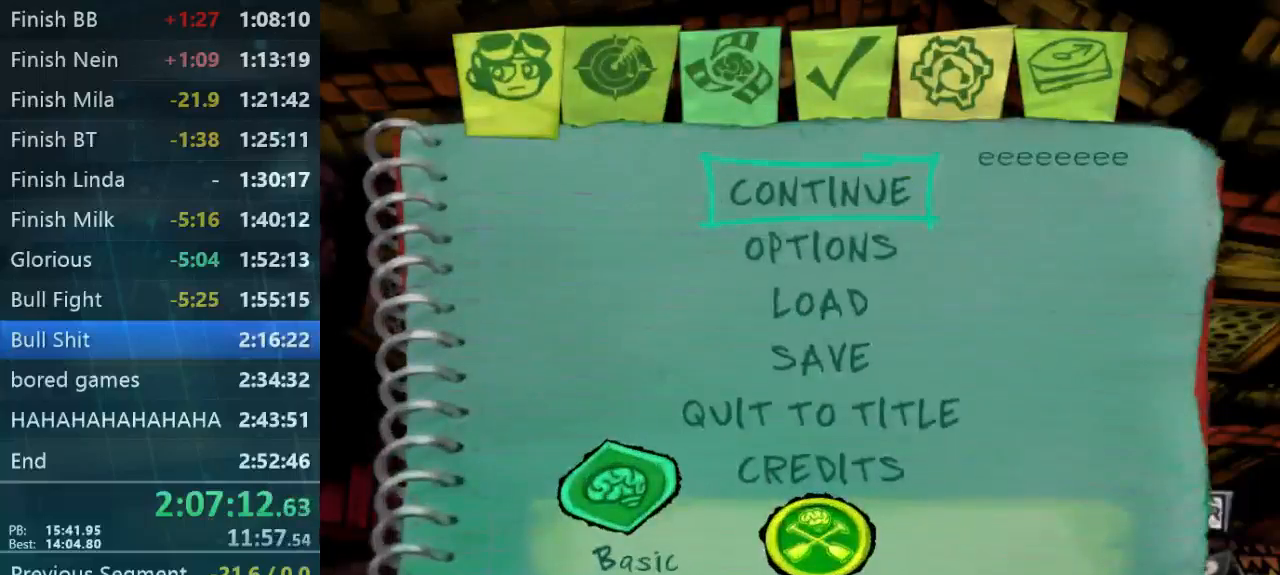
{"buttons": [], "left_stick": "center", "right_stick": "center", "button_events": []}
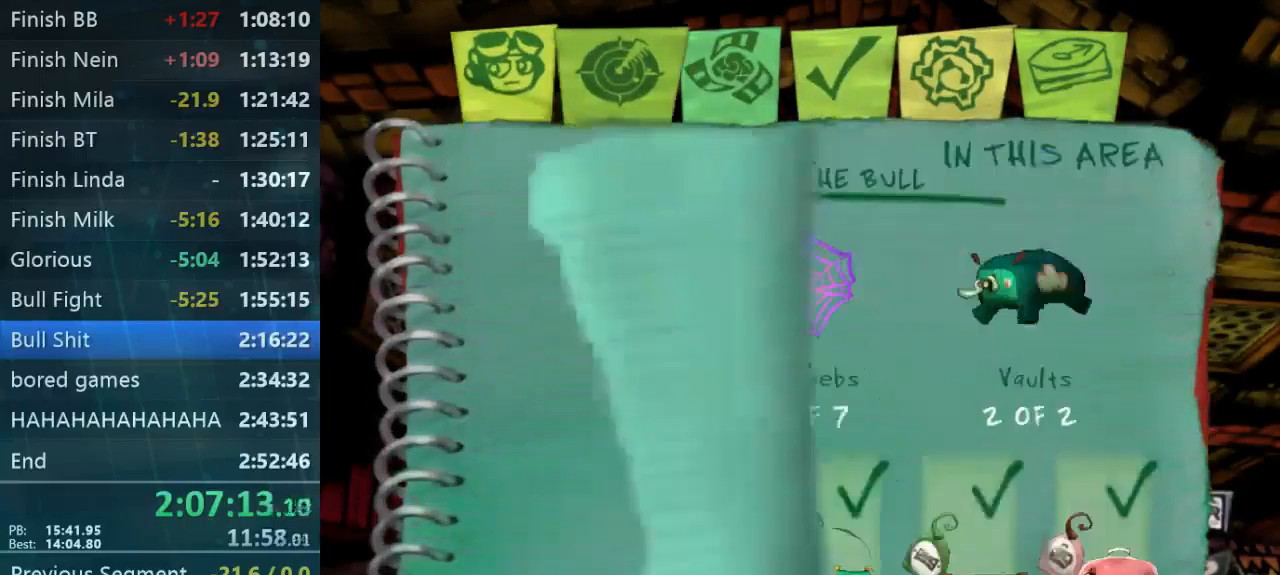
{"buttons": [], "left_stick": "center", "right_stick": "center", "button_events": []}
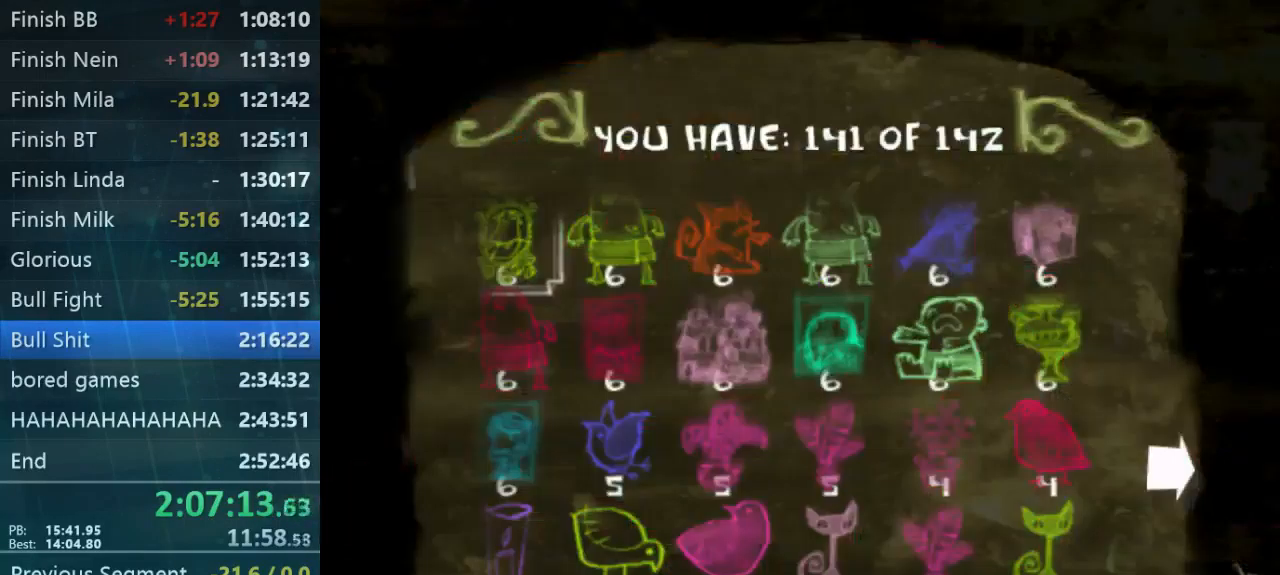
{"buttons": [], "left_stick": "center", "right_stick": "center", "button_events": []}
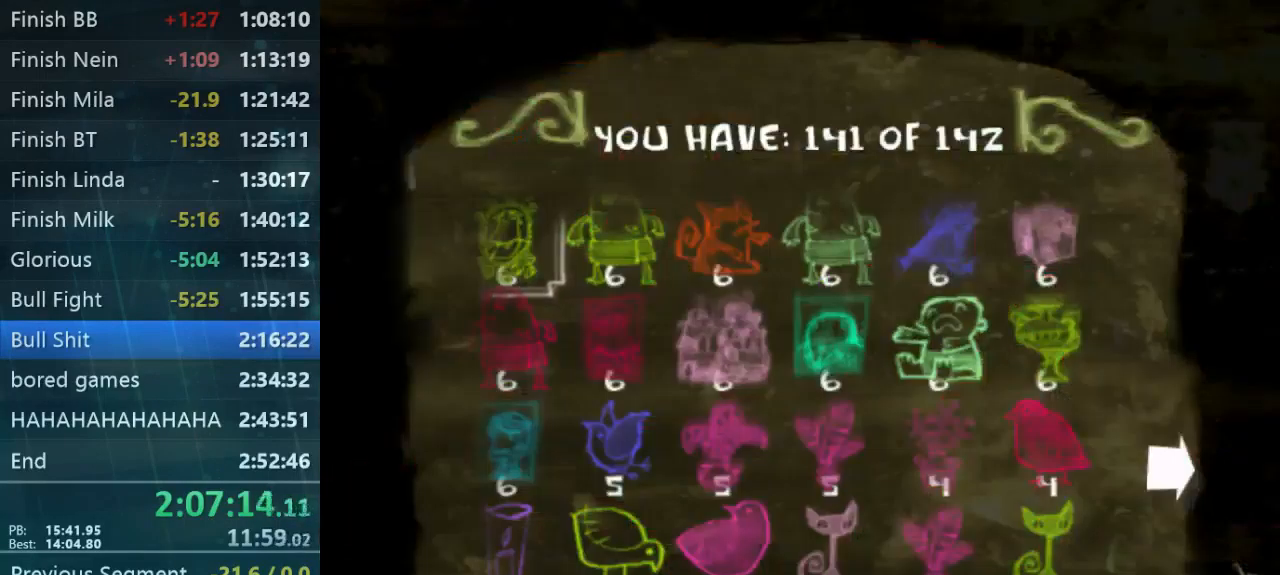
{"buttons": [], "left_stick": "center", "right_stick": "center", "button_events": []}
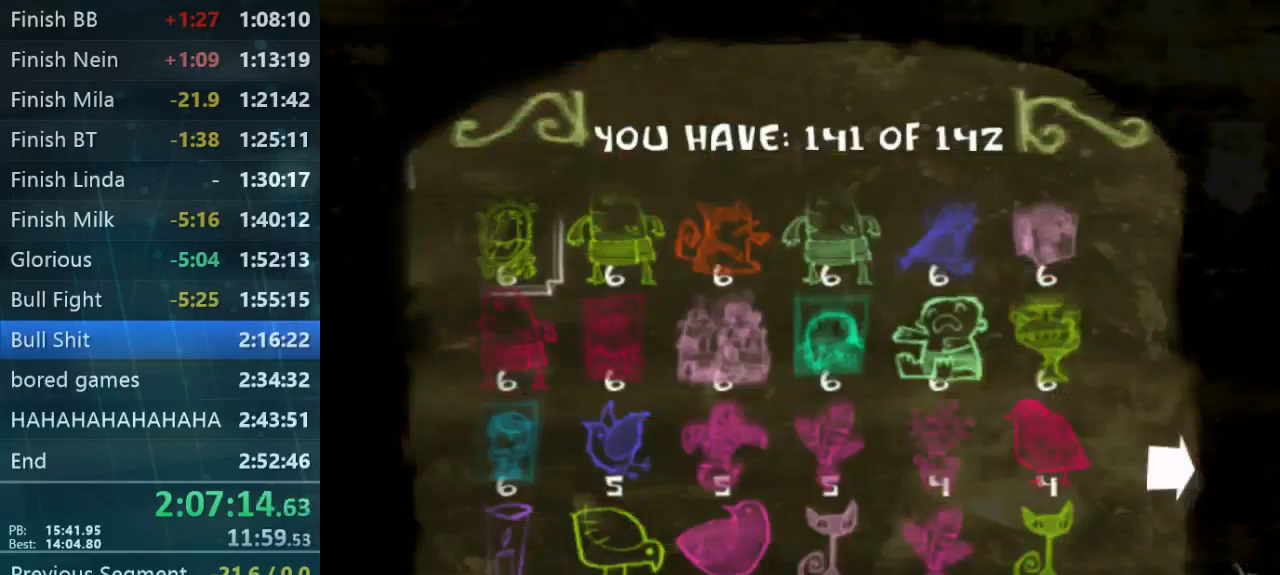
{"buttons": [], "left_stick": "center", "right_stick": "center", "button_events": [[233, "R2", "down"], [400, "R2", "up"]]}
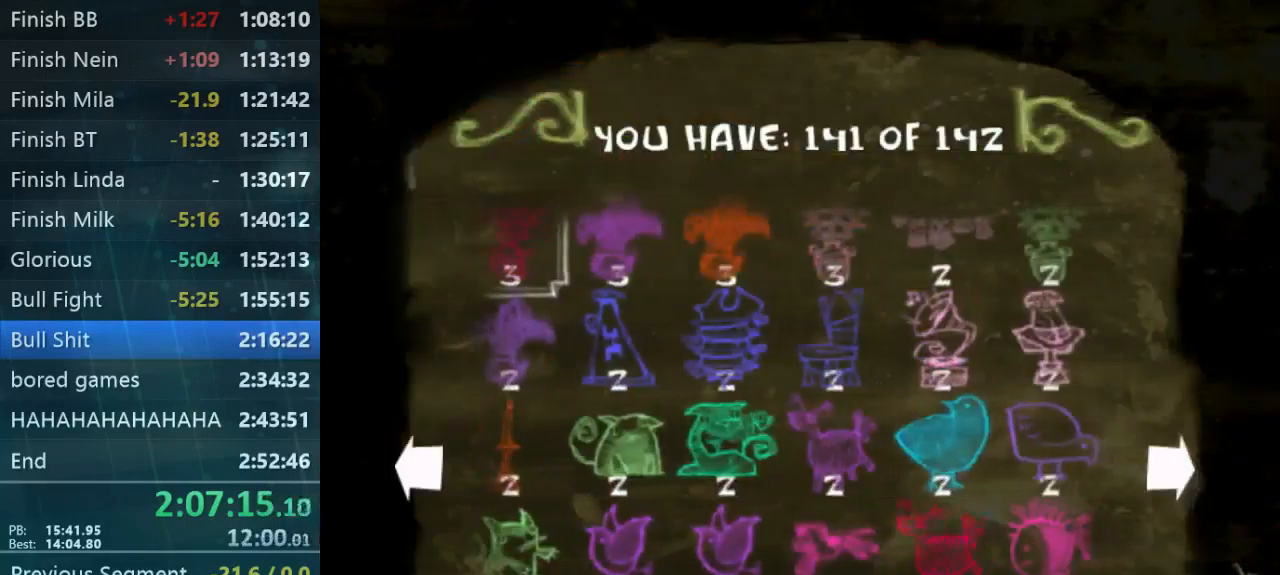
{"buttons": ["R2"], "left_stick": "center", "right_stick": "center", "button_events": [[500, "R2", "down"]]}
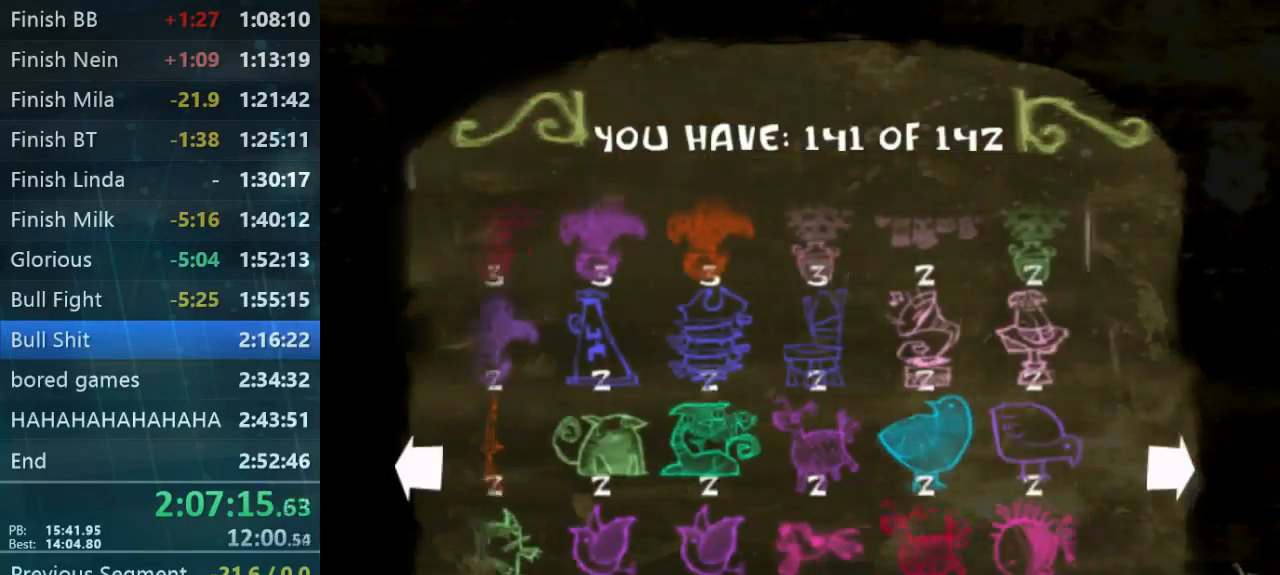
{"buttons": [], "left_stick": "center", "right_stick": "center", "button_events": [[167, "R2", "up"]]}